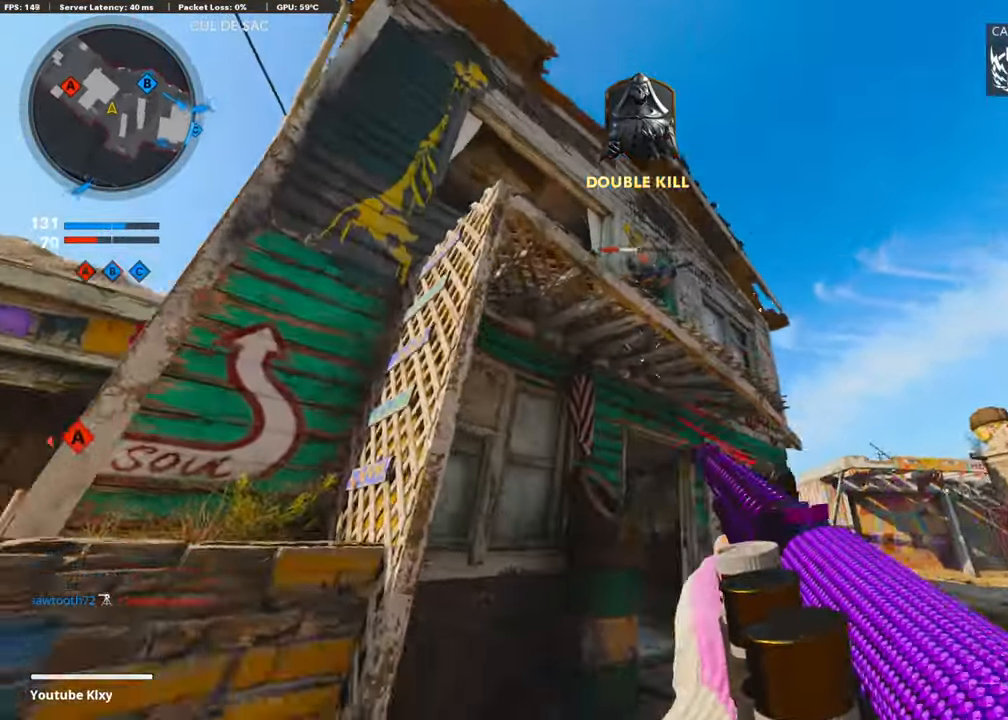
Gameplay with a controller (PlayStation layout); each line is a JSON object with the inputs held at the frame after it. "events" lists button and stick changes between this image and that frame as [ms after this image, input, new state], when the widget could be followed in between.
{"buttons": [], "left_stick": "down", "right_stick": "center", "events": [[16, "L3", "down"], [67, "right_stick", "center"], [151, "L3", "up"], [151, "right_stick", "up"], [201, "left_stick", "down-right"], [286, "left_stick", "down"], [286, "right_stick", "center"], [353, "CROSS", "down"], [370, "right_stick", "left"], [471, "right_stick", "center"], [488, "CROSS", "up"]]}
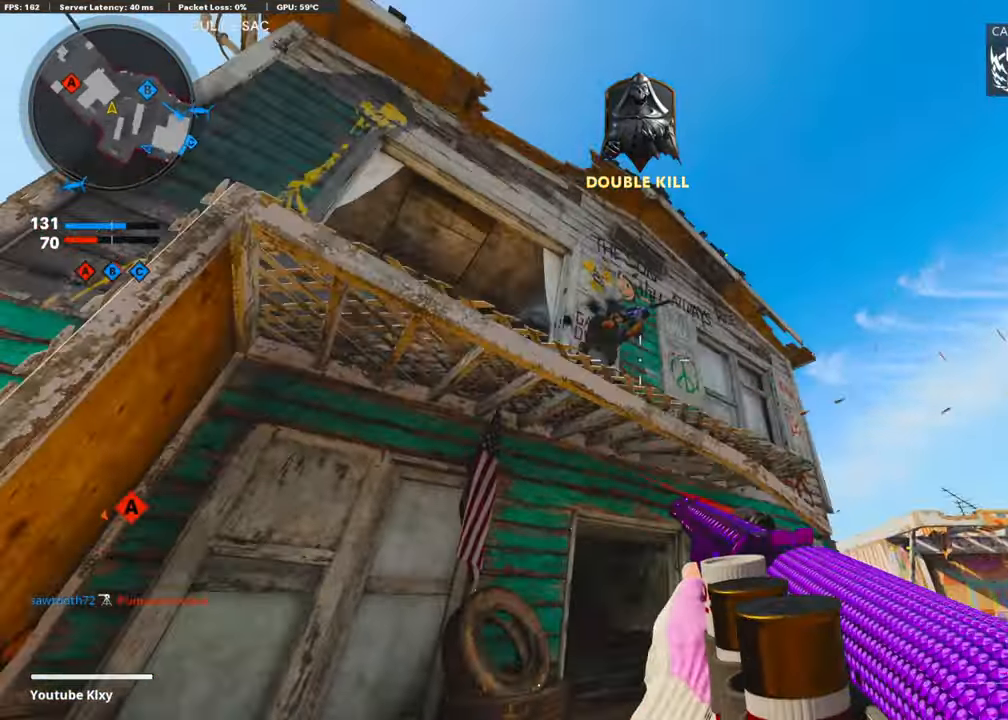
{"buttons": ["L3"], "left_stick": "up-right", "right_stick": "down", "events": [[101, "right_stick", "left"], [219, "R1", "down"], [219, "right_stick", "center"], [320, "left_stick", "up-right"], [371, "R1", "up"], [371, "right_stick", "down"], [404, "L3", "down"]]}
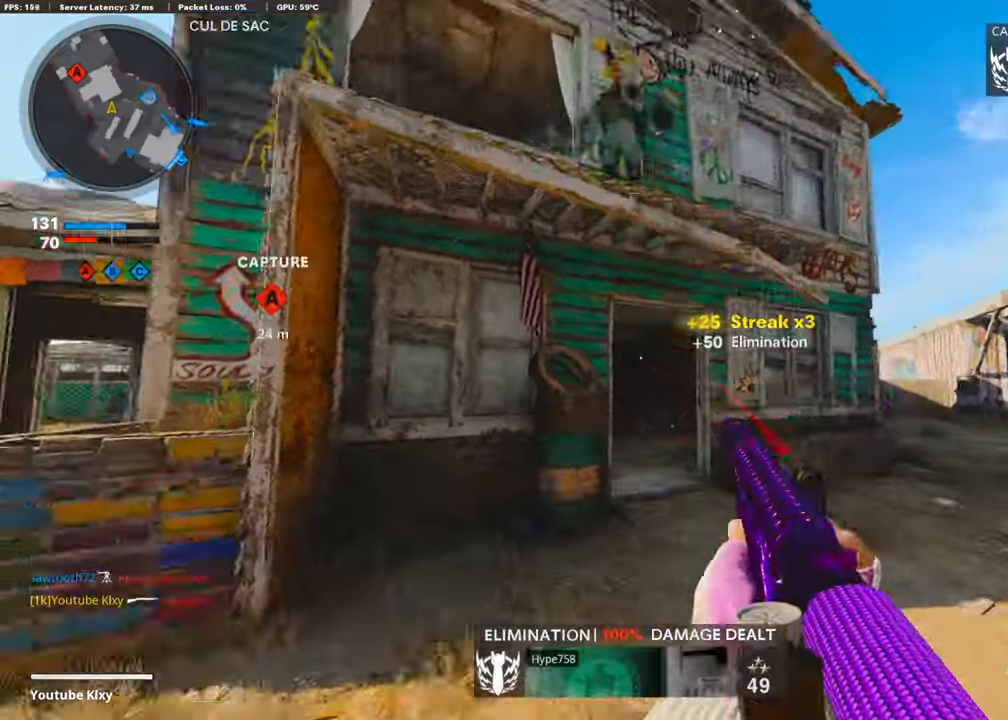
{"buttons": ["R3"], "left_stick": "up", "right_stick": "center", "events": [[17, "L3", "up"], [17, "left_stick", "up"], [101, "right_stick", "center"], [135, "L3", "down"], [219, "right_stick", "up-left"], [337, "R3", "down"], [421, "L3", "up"], [421, "R3", "up"], [421, "right_stick", "center"], [489, "R3", "down"]]}
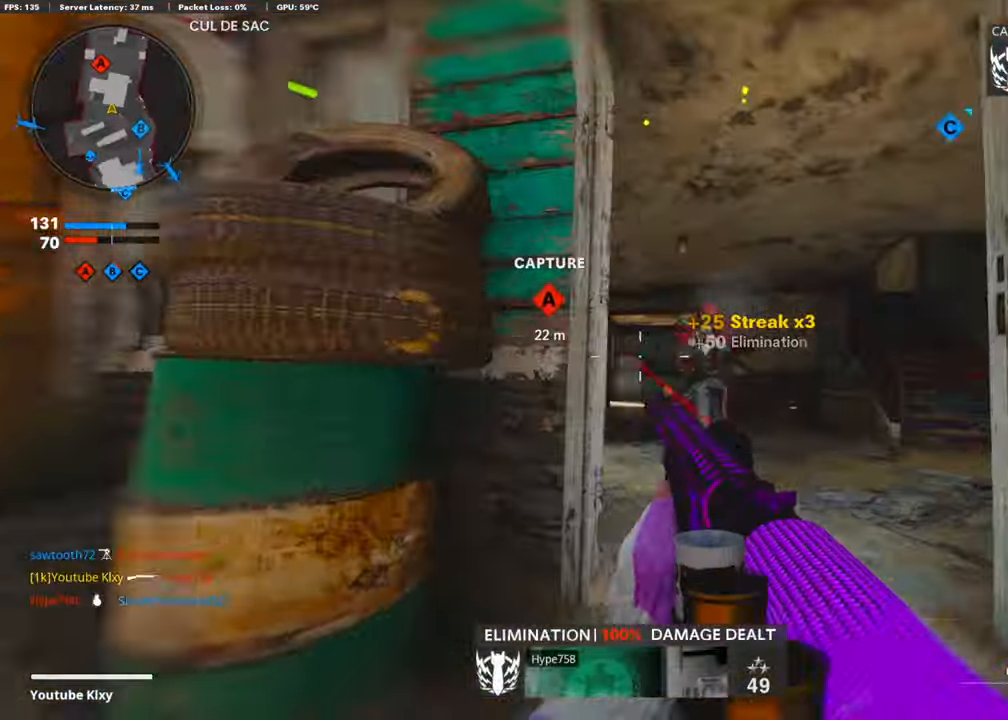
{"buttons": [], "left_stick": "down-left", "right_stick": "down-left", "events": [[67, "L3", "down"], [117, "R3", "up"], [134, "L3", "up"], [202, "right_stick", "down-right"], [336, "R1", "down"], [353, "left_stick", "down-left"], [387, "right_stick", "down-left"], [471, "R1", "up"]]}
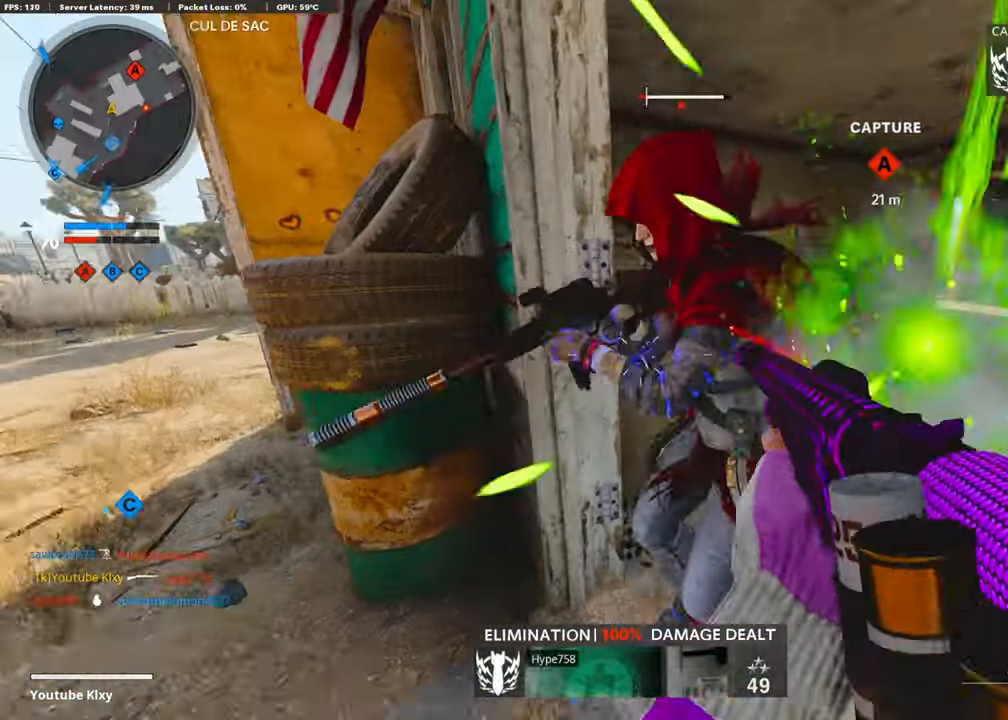
{"buttons": [], "left_stick": "right", "right_stick": "center", "events": [[67, "R1", "down"], [67, "right_stick", "right"], [185, "R1", "up"], [252, "right_stick", "left"], [286, "left_stick", "left"], [302, "right_stick", "center"], [353, "right_stick", "up-right"], [471, "right_stick", "center"], [488, "left_stick", "right"]]}
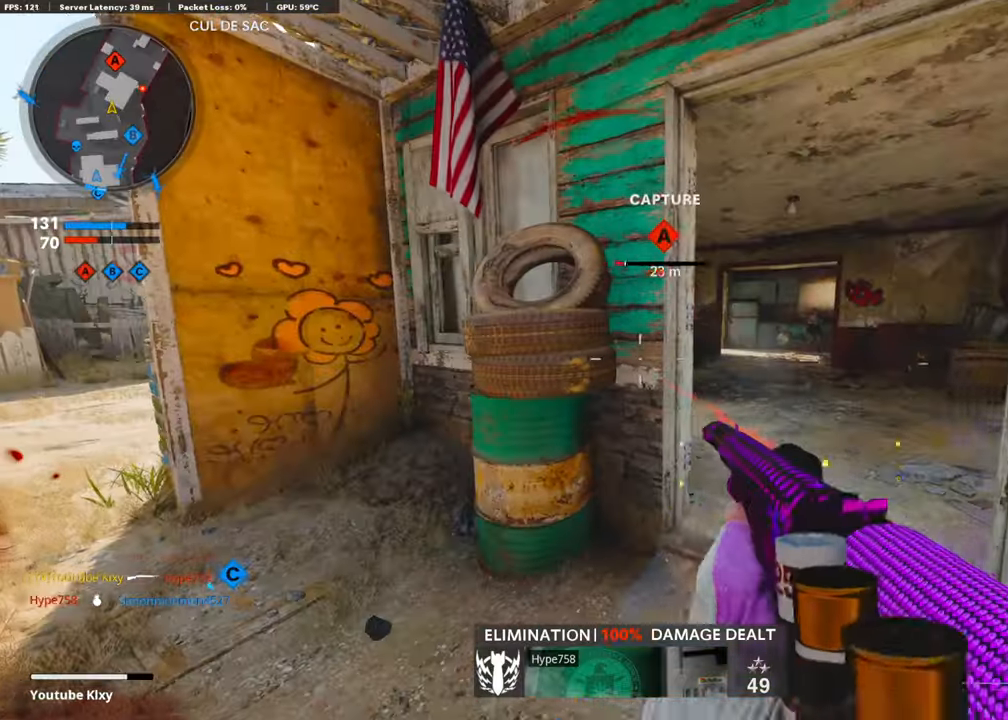
{"buttons": [], "left_stick": "center", "right_stick": "left", "events": [[270, "right_stick", "up-left"], [388, "right_stick", "left"], [438, "left_stick", "center"]]}
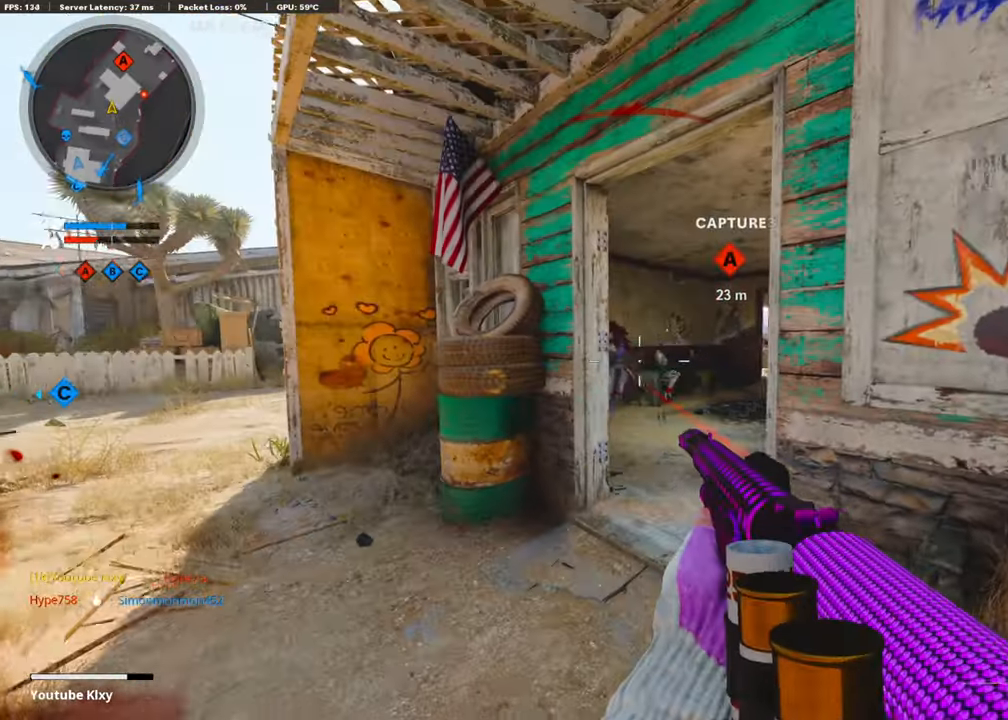
{"buttons": [], "left_stick": "up-left", "right_stick": "center", "events": [[33, "right_stick", "center"], [67, "left_stick", "right"], [101, "right_stick", "left"], [151, "left_stick", "center"], [168, "R1", "down"], [168, "right_stick", "center"], [218, "left_stick", "left"], [286, "R1", "up"], [370, "right_stick", "right"], [387, "left_stick", "right"], [505, "left_stick", "up-left"], [505, "right_stick", "center"]]}
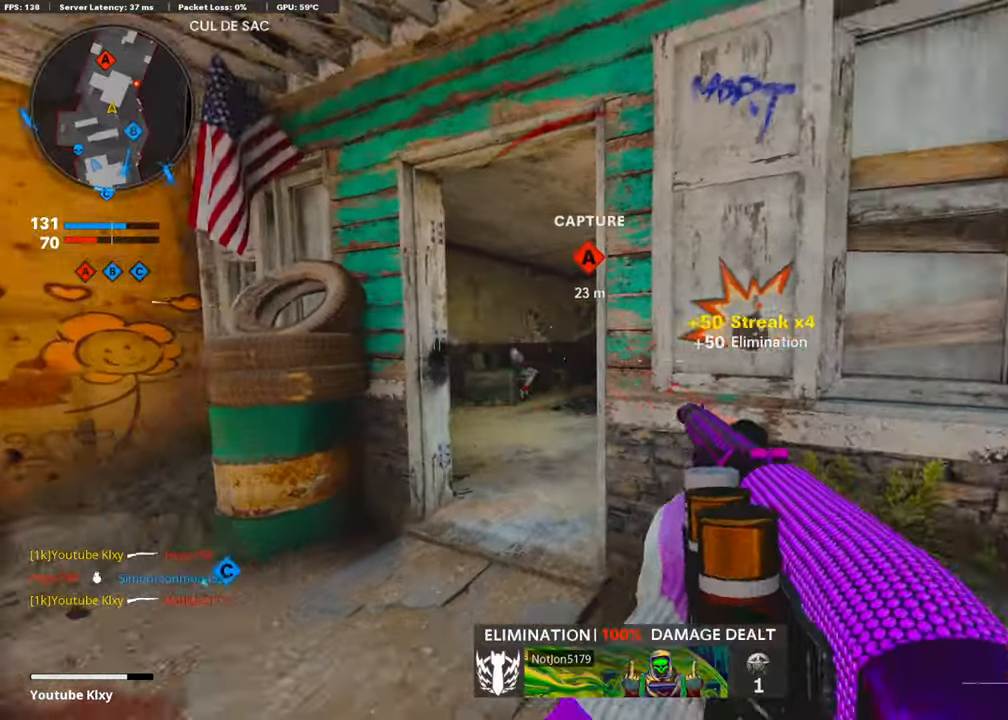
{"buttons": ["L3"], "left_stick": "up-right", "right_stick": "center", "events": [[101, "right_stick", "right"], [202, "left_stick", "right"], [336, "left_stick", "up-right"], [370, "L3", "down"], [420, "right_stick", "center"]]}
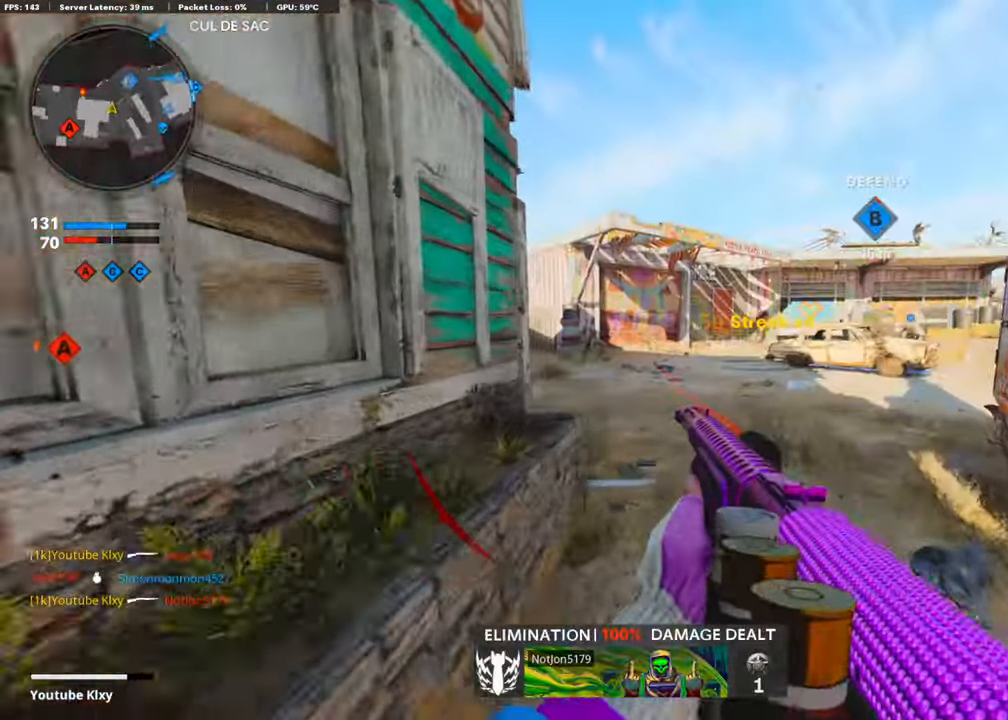
{"buttons": [], "left_stick": "up-right", "right_stick": "center", "events": [[33, "right_stick", "left"], [218, "R3", "down"], [269, "right_stick", "center"], [319, "L3", "up"], [319, "R3", "up"], [319, "right_stick", "left"], [437, "R3", "down"], [488, "right_stick", "center"], [505, "R3", "up"]]}
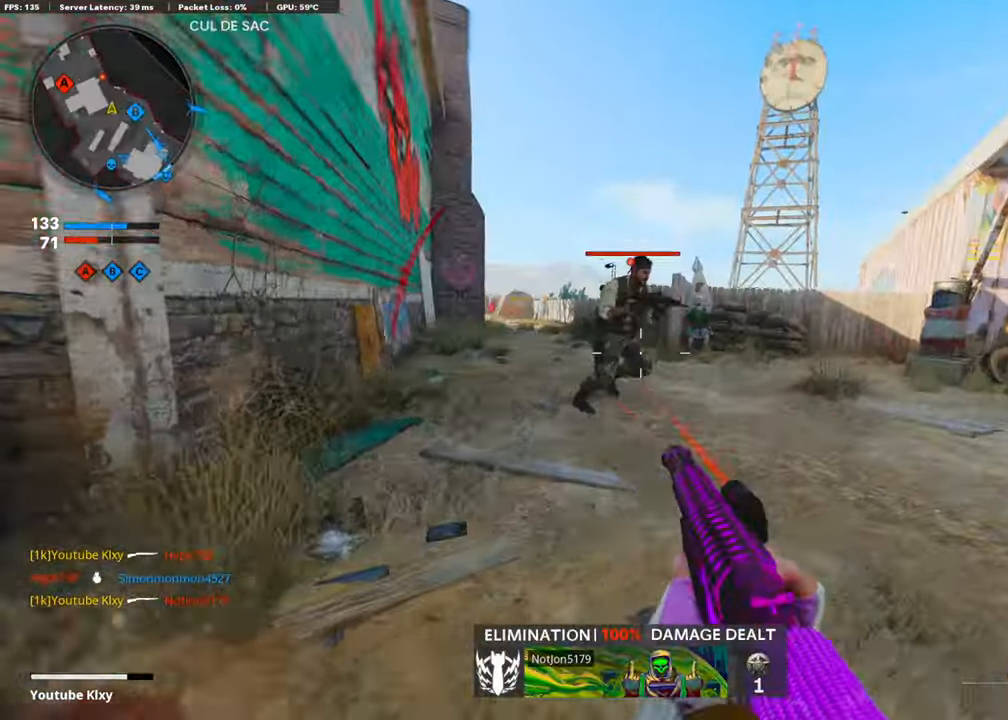
{"buttons": [], "left_stick": "down-left", "right_stick": "left", "events": [[16, "left_stick", "up-left"], [117, "left_stick", "down-left"], [168, "R1", "down"], [185, "right_stick", "up-right"], [235, "right_stick", "center"], [286, "R1", "up"], [303, "right_stick", "left"]]}
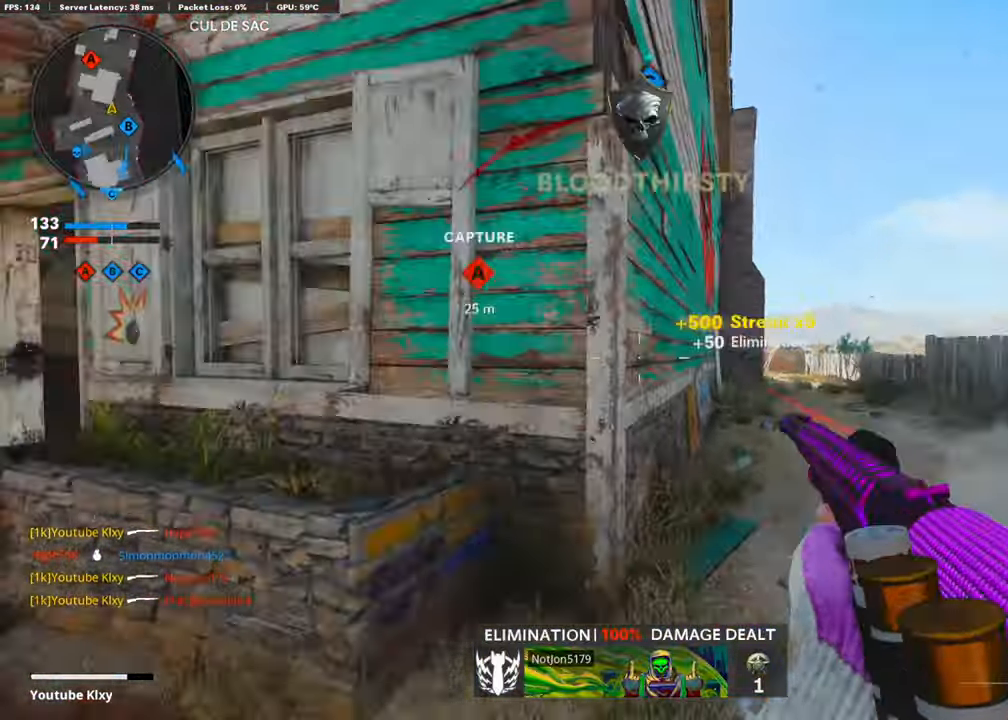
{"buttons": [], "left_stick": "up-left", "right_stick": "right", "events": [[50, "left_stick", "up-left"], [67, "L3", "down"], [118, "right_stick", "center"], [303, "L3", "up"], [404, "right_stick", "right"]]}
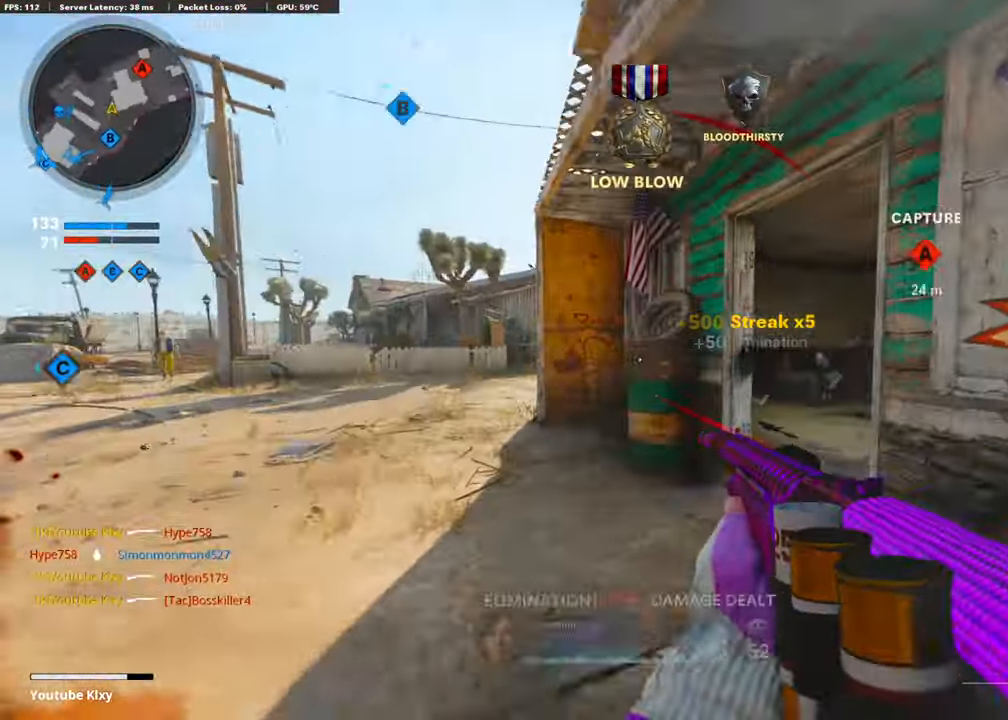
{"buttons": ["L3"], "left_stick": "up-right", "right_stick": "center", "events": [[67, "R3", "down"], [134, "R3", "up"], [202, "L3", "down"], [202, "R3", "down"], [202, "left_stick", "up"], [303, "R3", "up"], [303, "left_stick", "up-right"], [488, "right_stick", "center"]]}
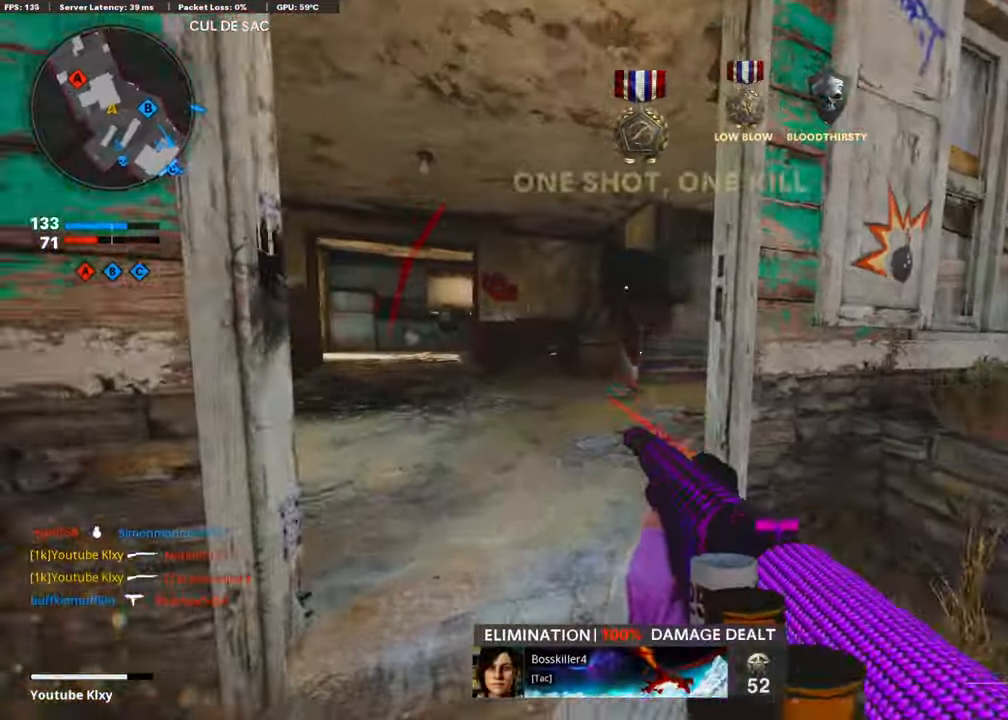
{"buttons": [], "left_stick": "up-right", "right_stick": "center", "events": [[50, "right_stick", "left"], [134, "right_stick", "center"], [185, "left_stick", "up"], [303, "SQUARE", "down"], [370, "L3", "up"], [370, "SQUARE", "up"], [370, "left_stick", "up-right"]]}
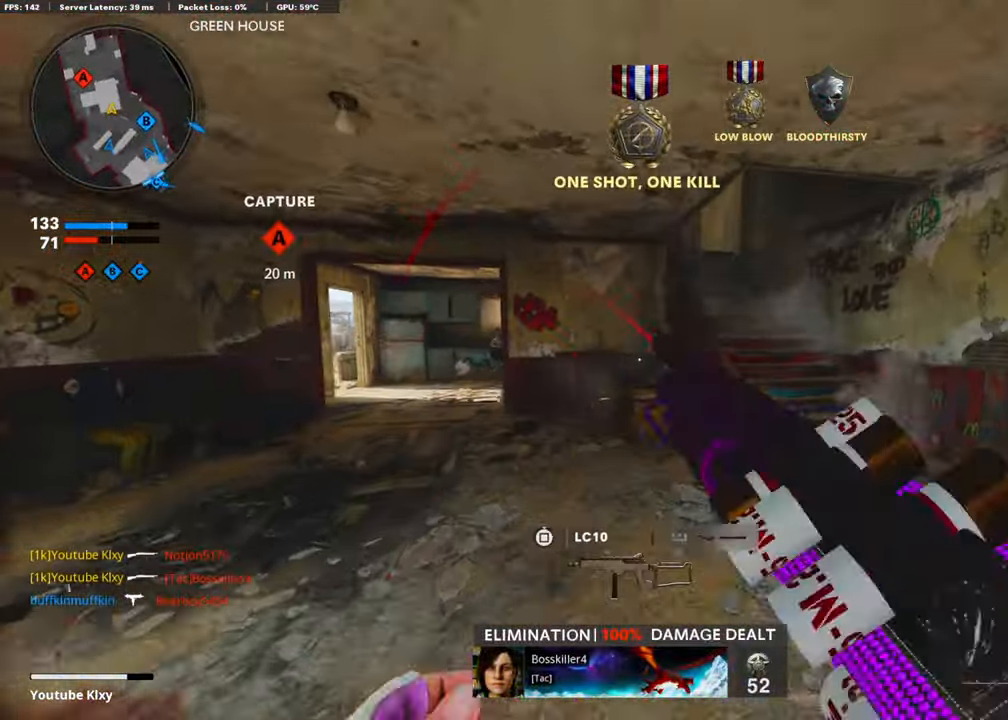
{"buttons": ["L3"], "left_stick": "up-right", "right_stick": "left", "events": [[67, "right_stick", "right"], [151, "right_stick", "center"], [168, "L3", "down"], [202, "right_stick", "left"], [320, "right_stick", "right"], [454, "right_stick", "left"]]}
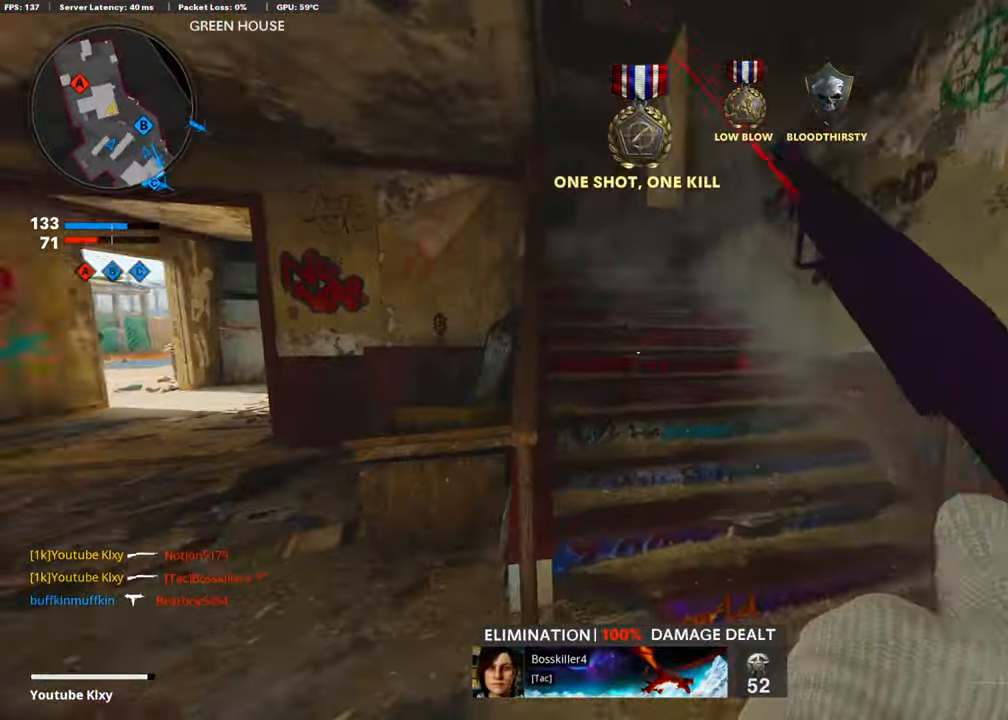
{"buttons": ["L3"], "left_stick": "up", "right_stick": "center", "events": [[84, "R3", "down"], [84, "right_stick", "center"], [185, "L3", "up"], [185, "R3", "up"], [202, "right_stick", "left"], [252, "left_stick", "up"], [269, "L3", "down"], [269, "R3", "down"], [269, "right_stick", "center"], [336, "right_stick", "left"], [353, "R3", "up"], [387, "L3", "up"], [471, "L3", "down"], [471, "right_stick", "center"]]}
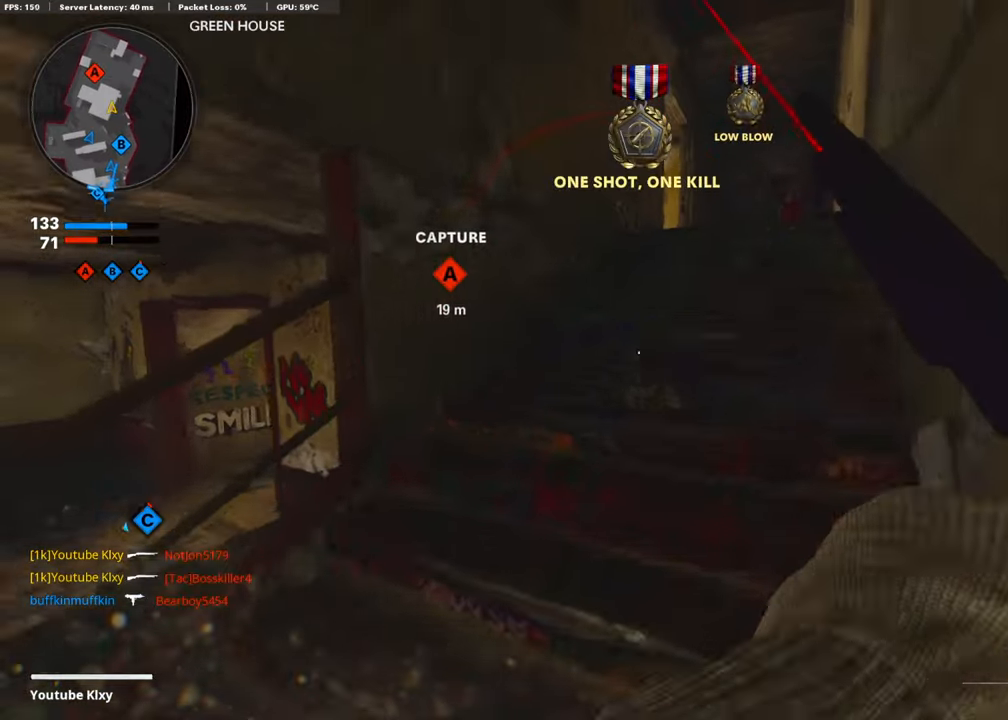
{"buttons": [], "left_stick": "left", "right_stick": "center", "events": [[67, "right_stick", "down-left"], [168, "L3", "up"], [252, "left_stick", "left"], [319, "right_stick", "center"]]}
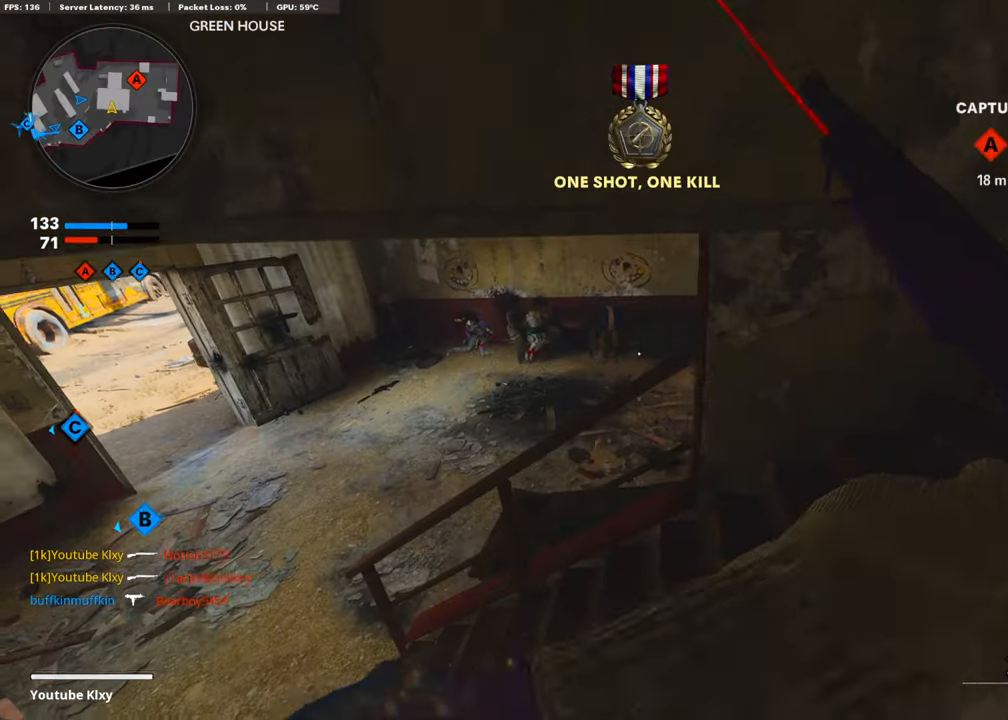
{"buttons": ["L3"], "left_stick": "up-right", "right_stick": "center", "events": [[118, "left_stick", "center"], [168, "left_stick", "right"], [252, "right_stick", "up-right"], [286, "left_stick", "up-right"], [320, "L3", "down"], [471, "right_stick", "center"]]}
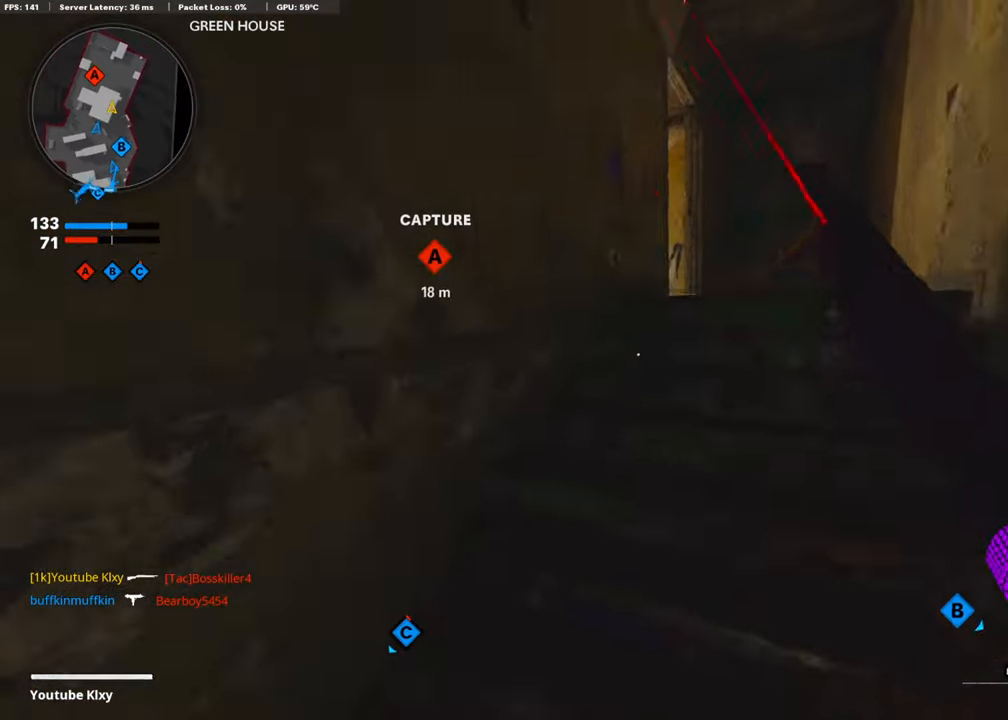
{"buttons": [], "left_stick": "up-right", "right_stick": "left", "events": [[168, "right_stick", "left"], [303, "R3", "down"], [303, "right_stick", "center"], [404, "L3", "up"], [421, "R3", "up"], [505, "right_stick", "left"]]}
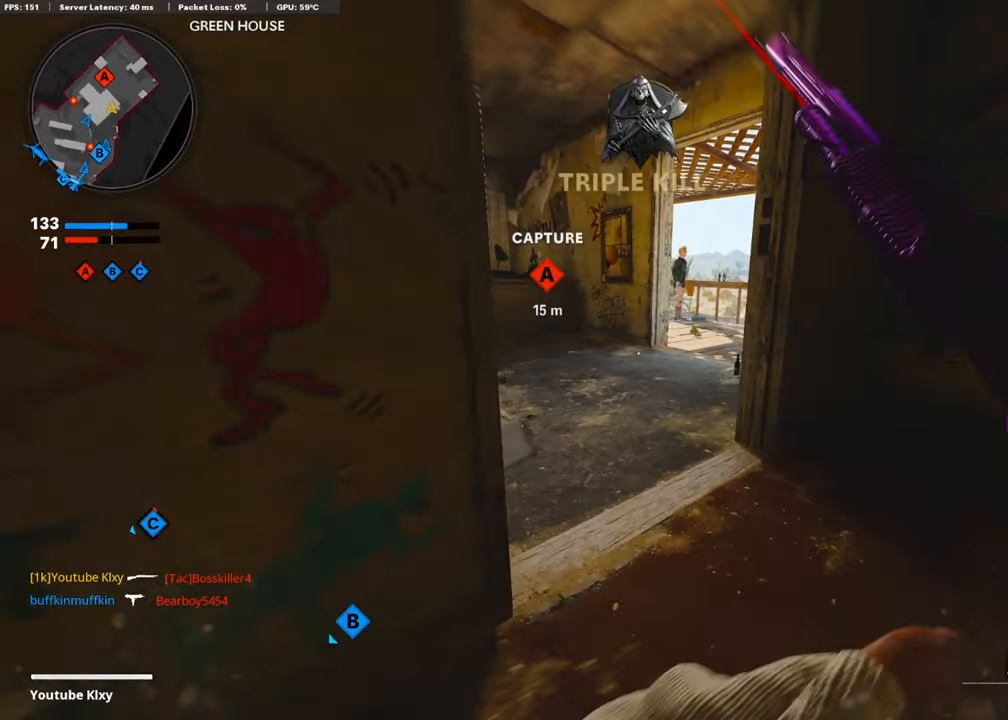
{"buttons": ["L3"], "left_stick": "up-left", "right_stick": "left", "events": [[67, "L3", "down"], [101, "left_stick", "up"], [118, "R3", "down"], [286, "R3", "up"], [387, "left_stick", "up-left"]]}
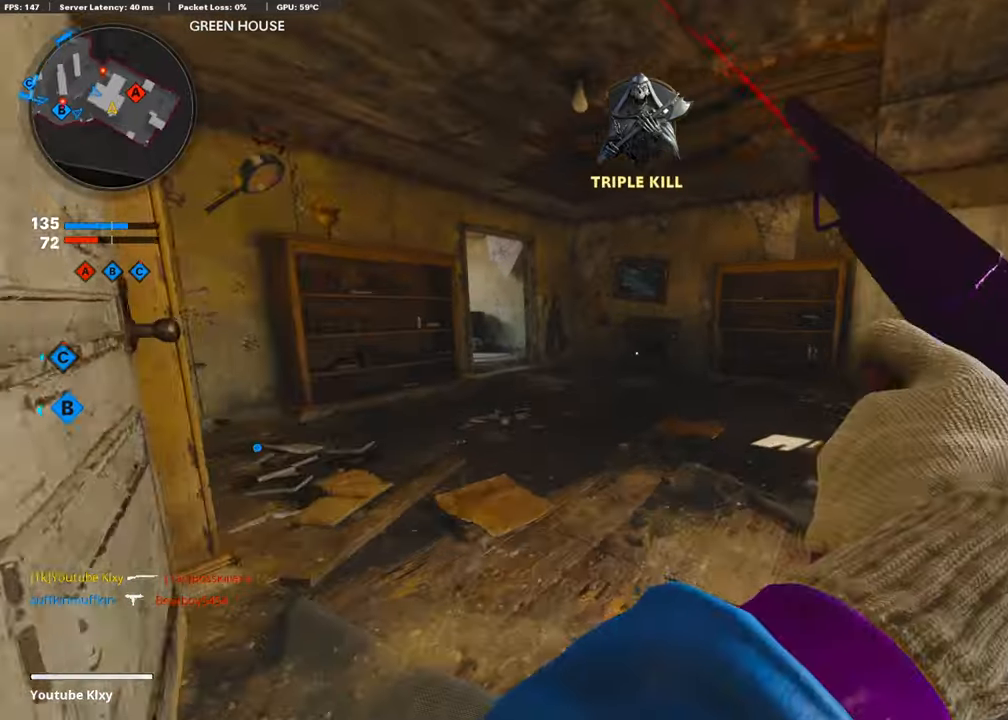
{"buttons": [], "left_stick": "left", "right_stick": "right", "events": [[118, "right_stick", "center"], [219, "R3", "down"], [235, "right_stick", "right"], [336, "L3", "up"], [437, "left_stick", "left"], [454, "R3", "up"]]}
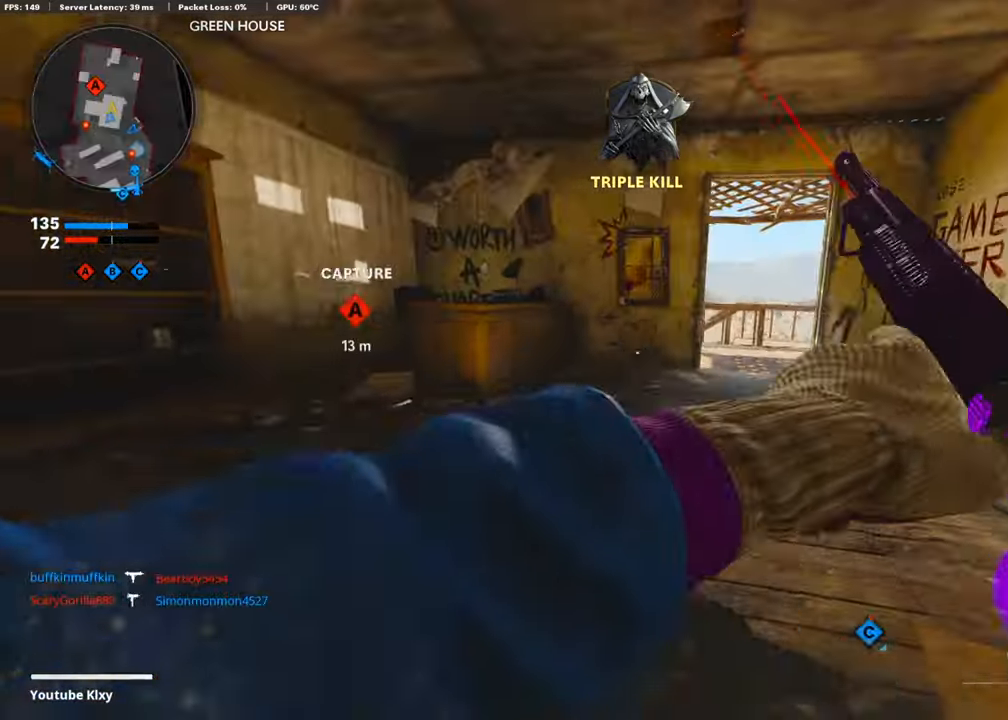
{"buttons": ["L3"], "left_stick": "up", "right_stick": "left", "events": [[17, "right_stick", "center"], [168, "R3", "down"], [185, "left_stick", "up-left"], [219, "right_stick", "left"], [252, "R3", "up"], [286, "L3", "down"], [337, "left_stick", "up"]]}
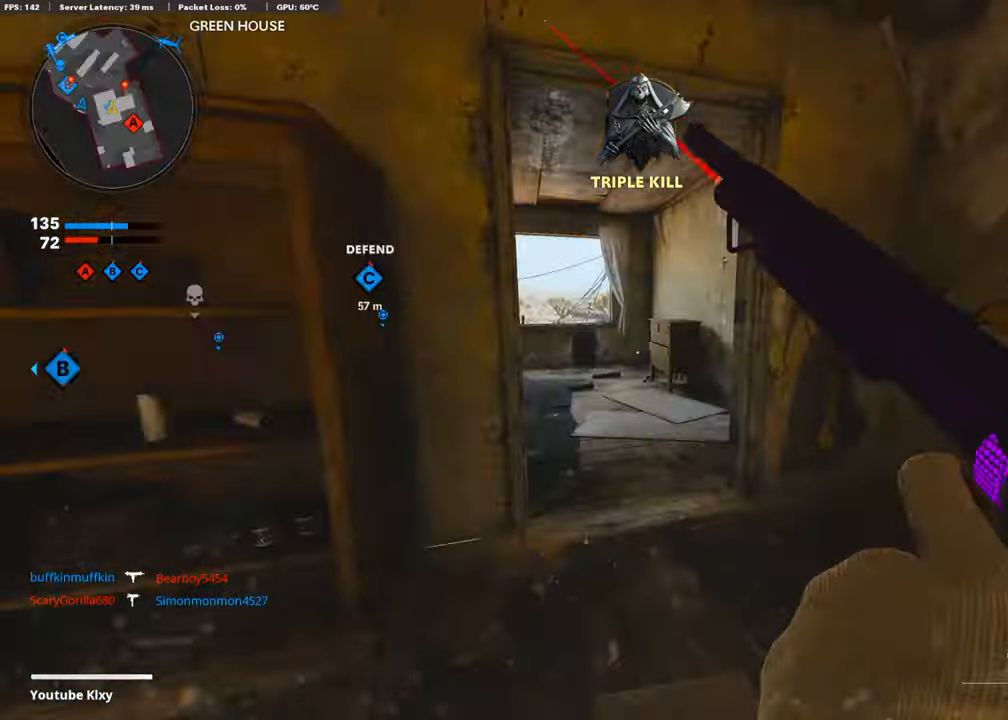
{"buttons": [], "left_stick": "up", "right_stick": "left", "events": [[17, "L3", "up"], [33, "right_stick", "center"], [185, "right_stick", "left"]]}
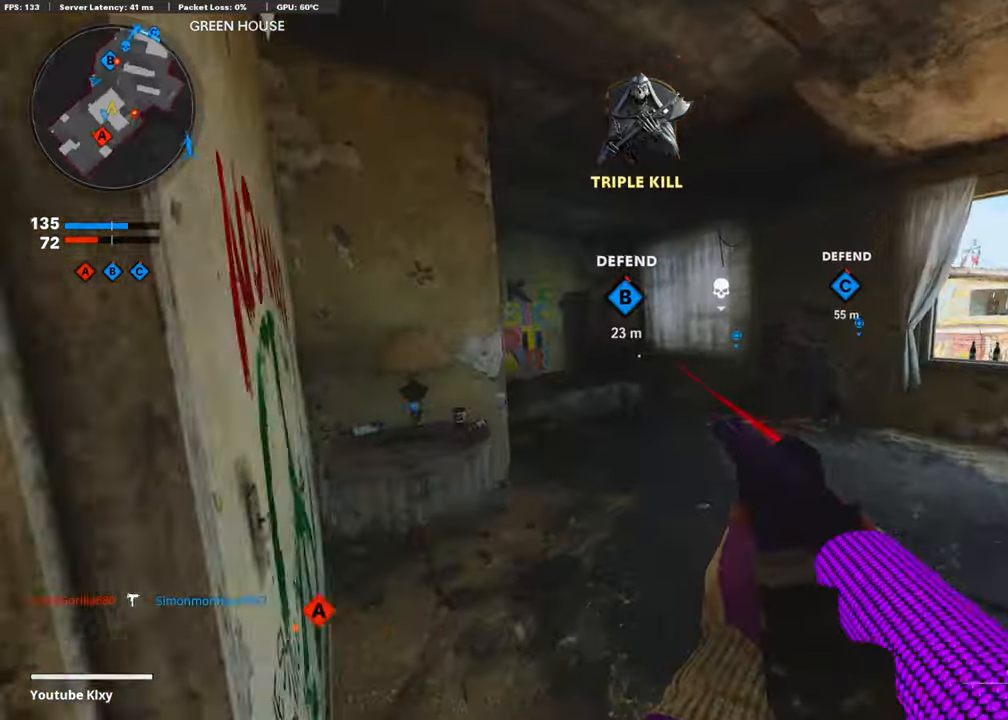
{"buttons": [], "left_stick": "center", "right_stick": "left", "events": [[84, "right_stick", "center"], [320, "right_stick", "left"], [488, "left_stick", "center"]]}
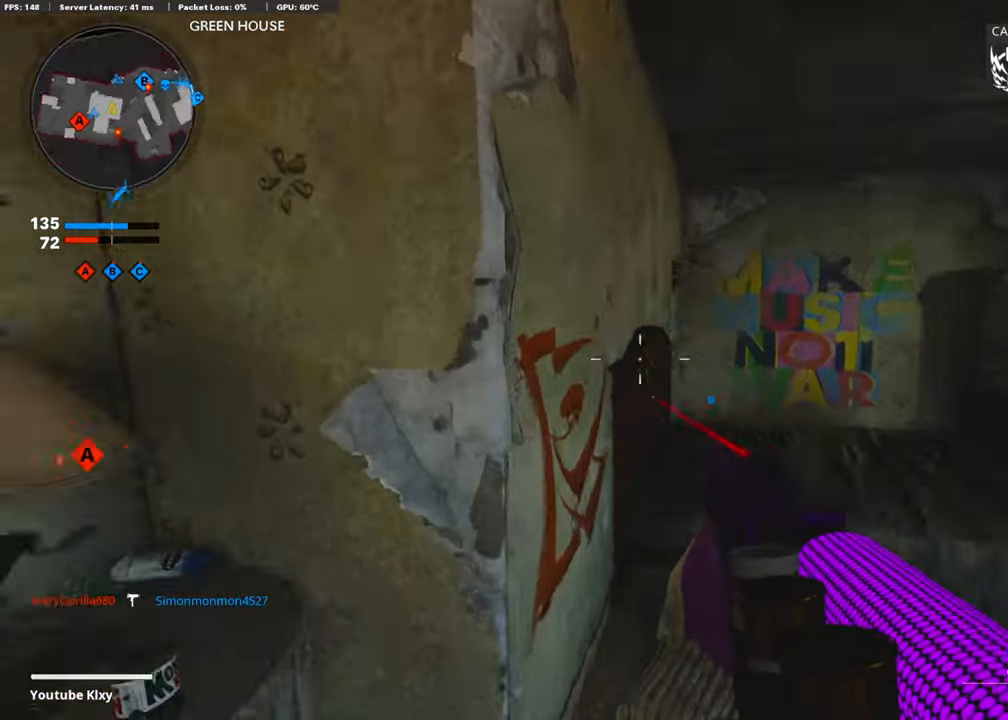
{"buttons": [], "left_stick": "up-left", "right_stick": "right", "events": [[17, "left_stick", "down-left"], [151, "left_stick", "up-left"], [185, "L3", "down"], [252, "right_stick", "center"], [303, "right_stick", "right"], [421, "L3", "up"]]}
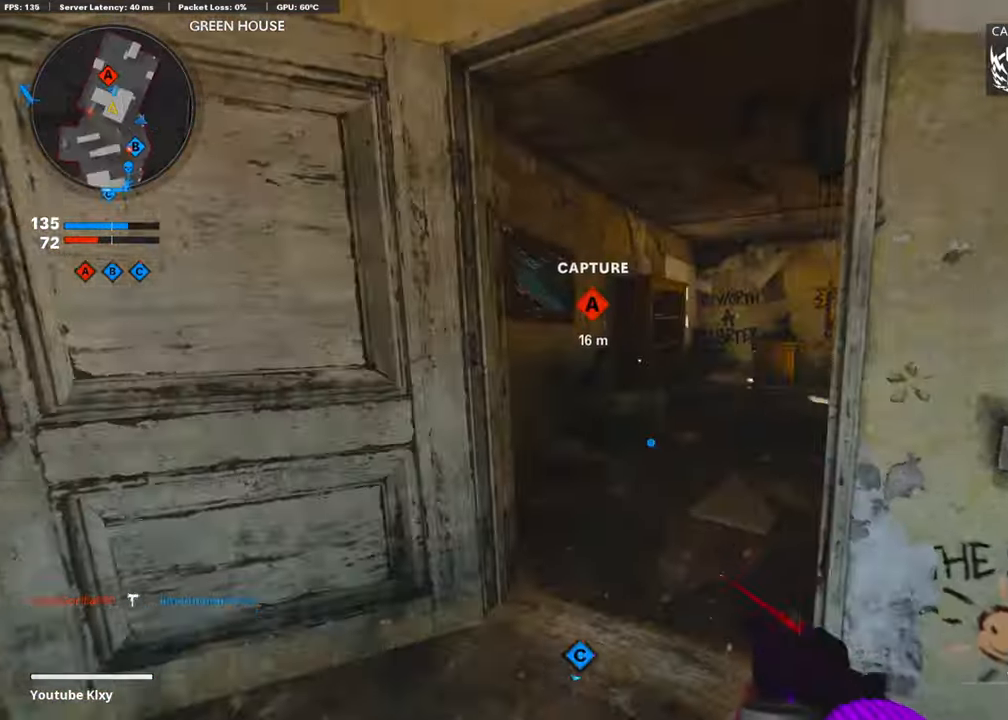
{"buttons": [], "left_stick": "up", "right_stick": "center", "events": [[151, "left_stick", "up"], [269, "right_stick", "center"]]}
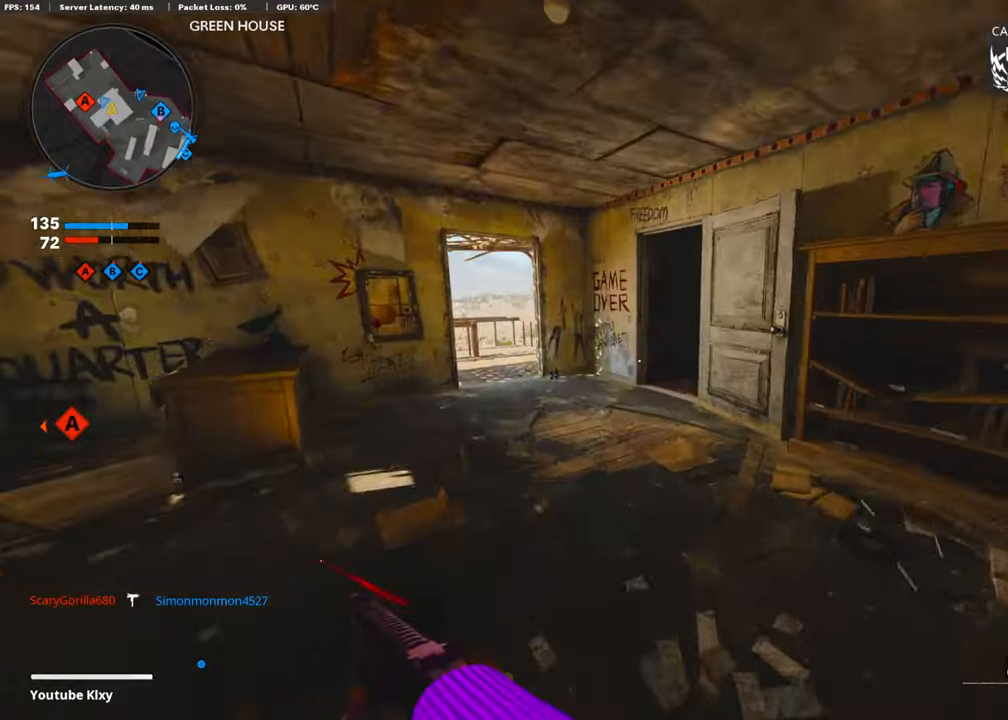
{"buttons": [], "left_stick": "up", "right_stick": "left", "events": [[269, "right_stick", "left"]]}
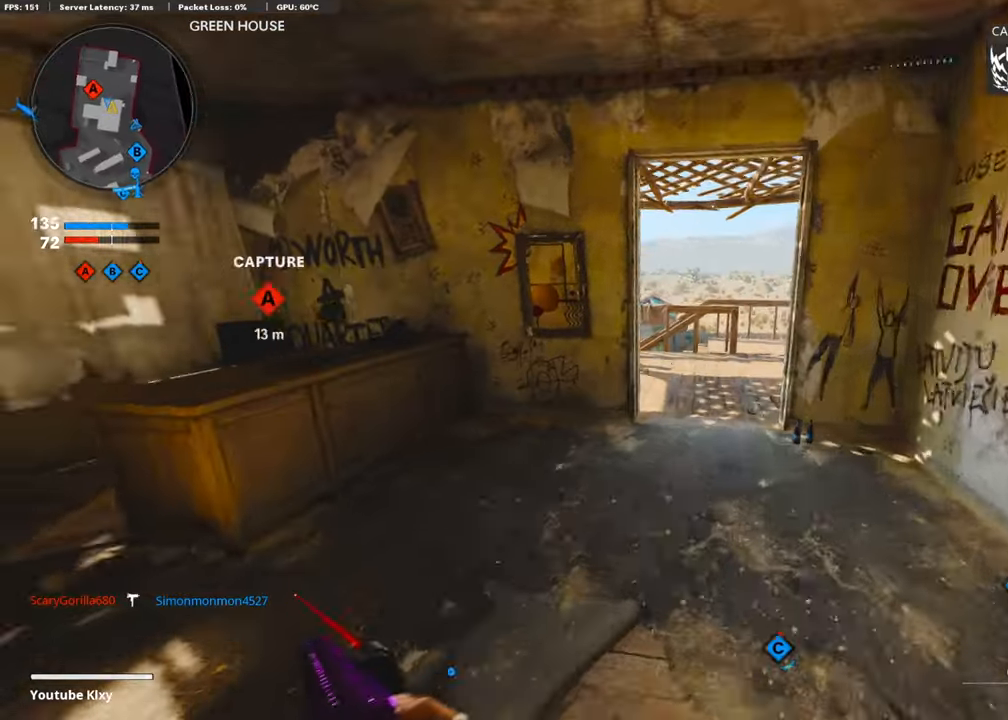
{"buttons": [], "left_stick": "up", "right_stick": "left", "events": [[50, "right_stick", "center"], [404, "right_stick", "down"], [488, "right_stick", "left"]]}
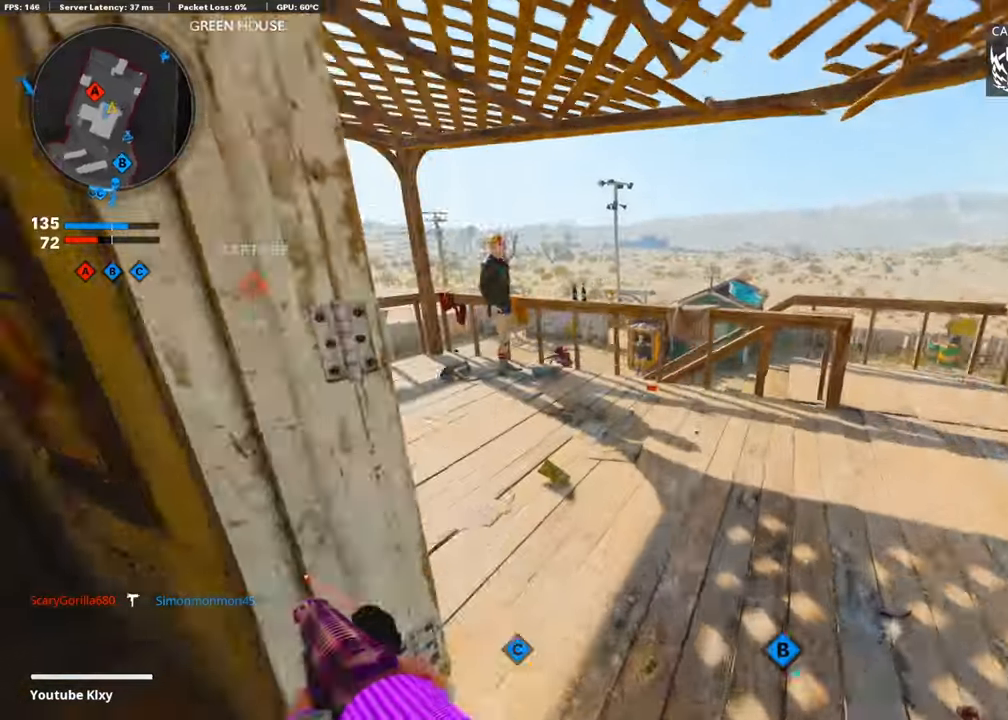
{"buttons": ["CROSS"], "left_stick": "up", "right_stick": "center", "events": [[370, "CROSS", "down"], [471, "right_stick", "center"]]}
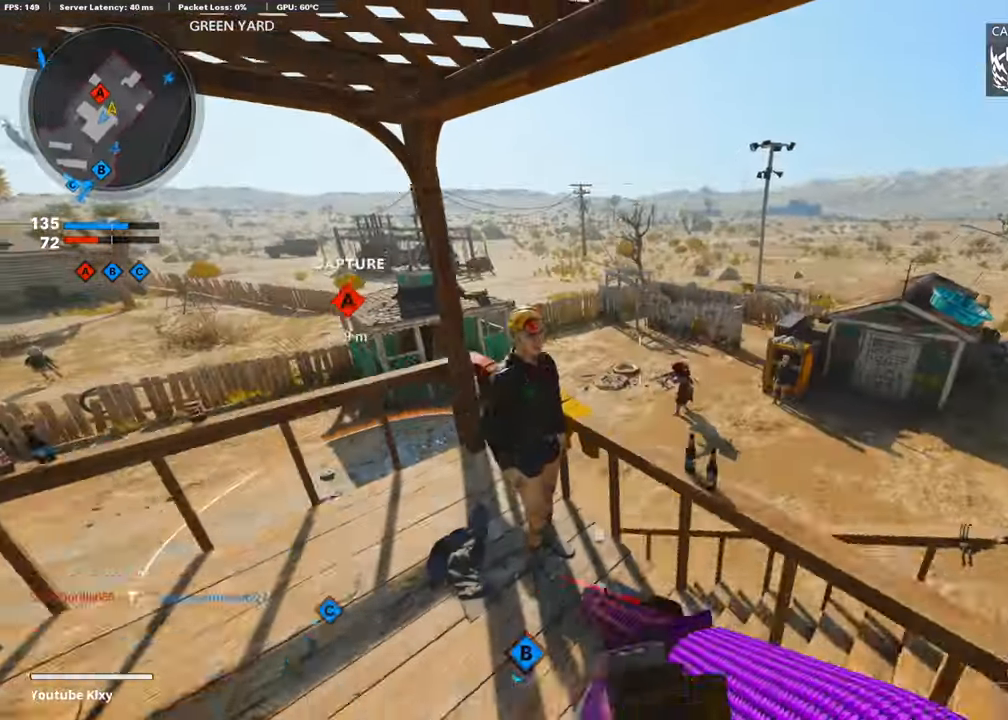
{"buttons": [], "left_stick": "up", "right_stick": "down", "events": [[34, "CROSS", "up"], [67, "R3", "down"], [404, "R3", "up"], [404, "right_stick", "down"]]}